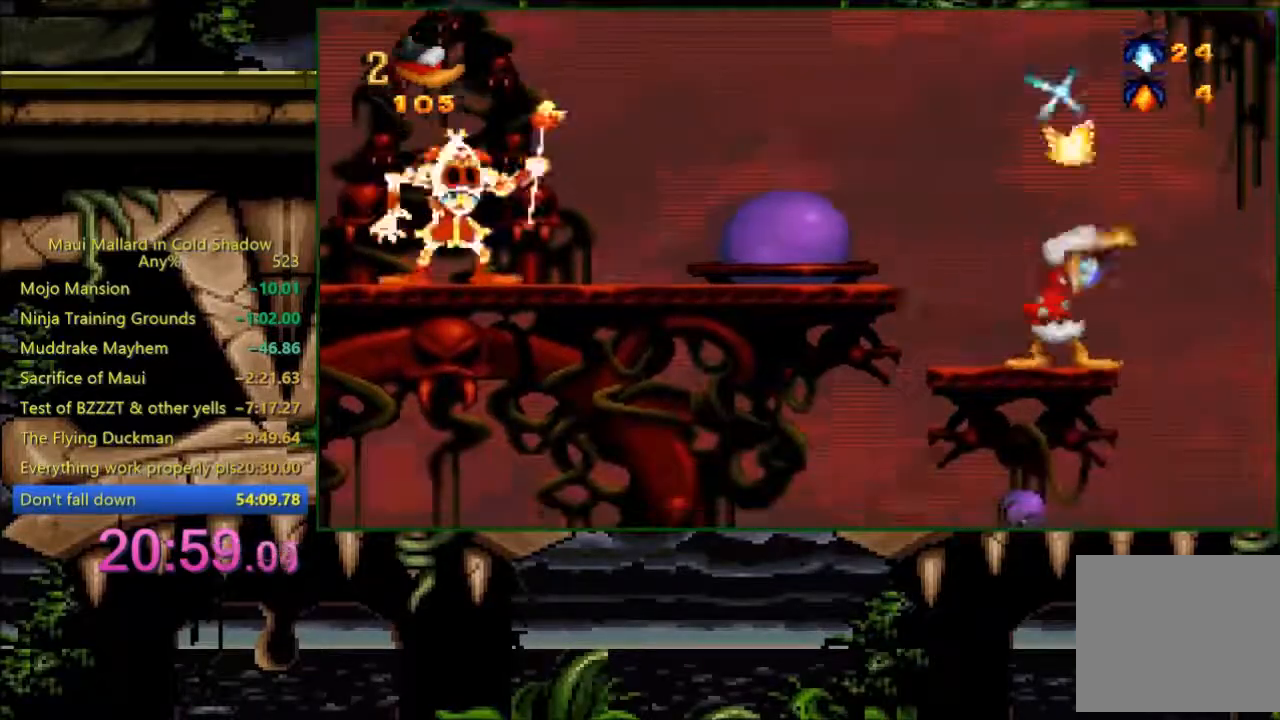
Gameplay with a controller (Xbox layout); each line is a JSON object with the inputs held at the frame after it. "events" lists button and stick changes between this image and that frame as [ms after this image, input, new state], when the widget could be followed in between. Not read: left_stick right_stick.
{"buttons": ["DPAD_UP"], "events": [[233, "X", "down"], [300, "X", "up"]]}
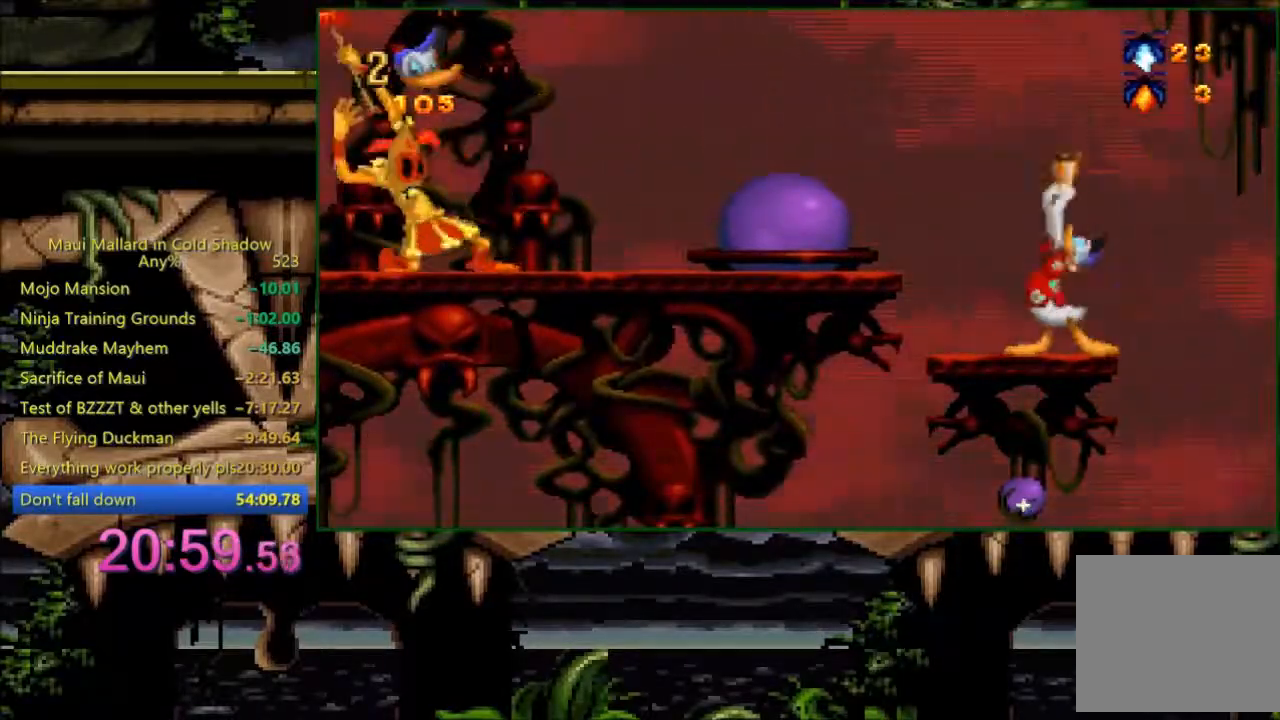
{"buttons": ["X", "DPAD_UP"], "events": [[100, "X", "down"], [183, "X", "up"], [483, "X", "down"]]}
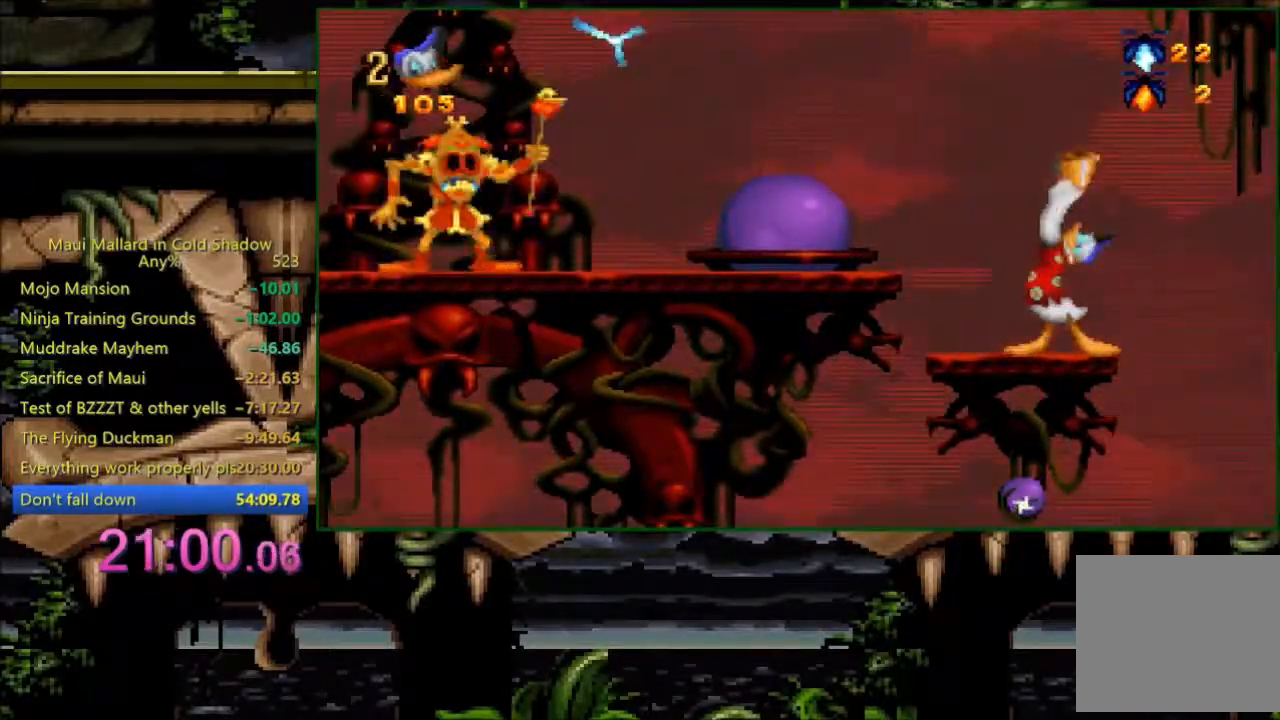
{"buttons": [], "events": [[83, "X", "up"], [383, "X", "down"], [433, "X", "up"], [483, "DPAD_UP", "up"]]}
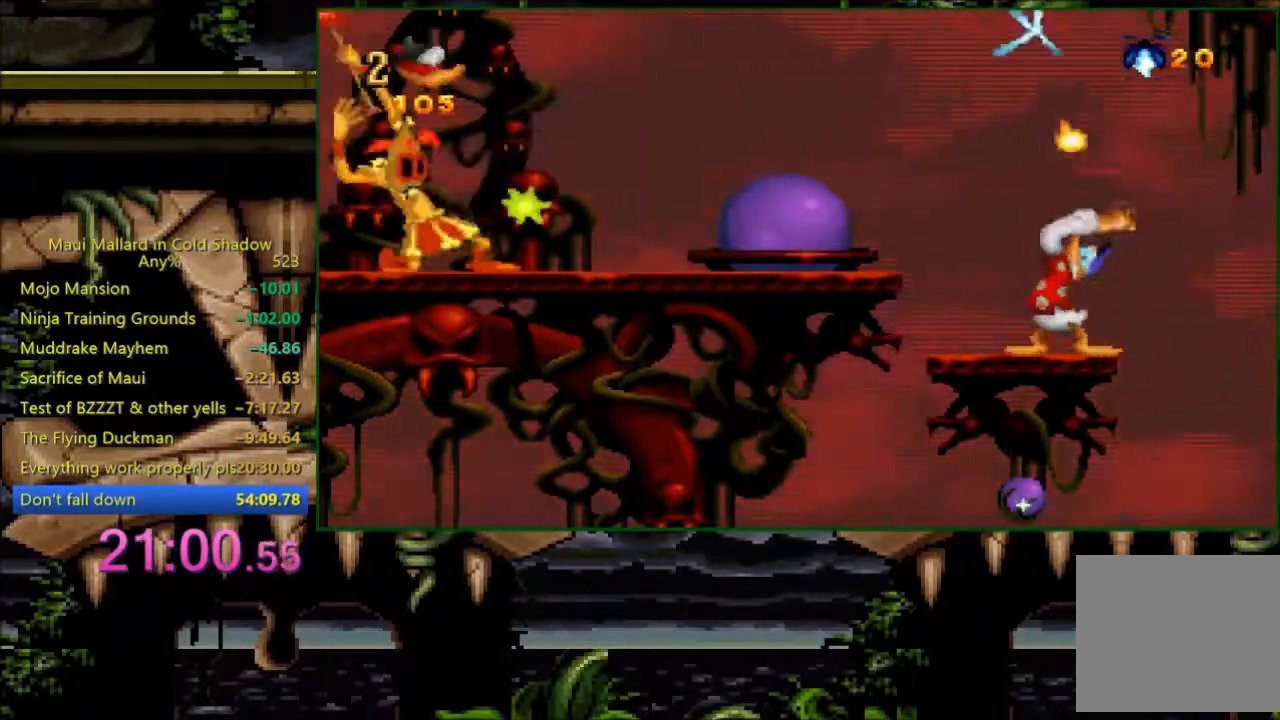
{"buttons": [], "events": [[200, "A", "down"], [283, "X", "down"], [300, "A", "up"], [300, "X", "up"]]}
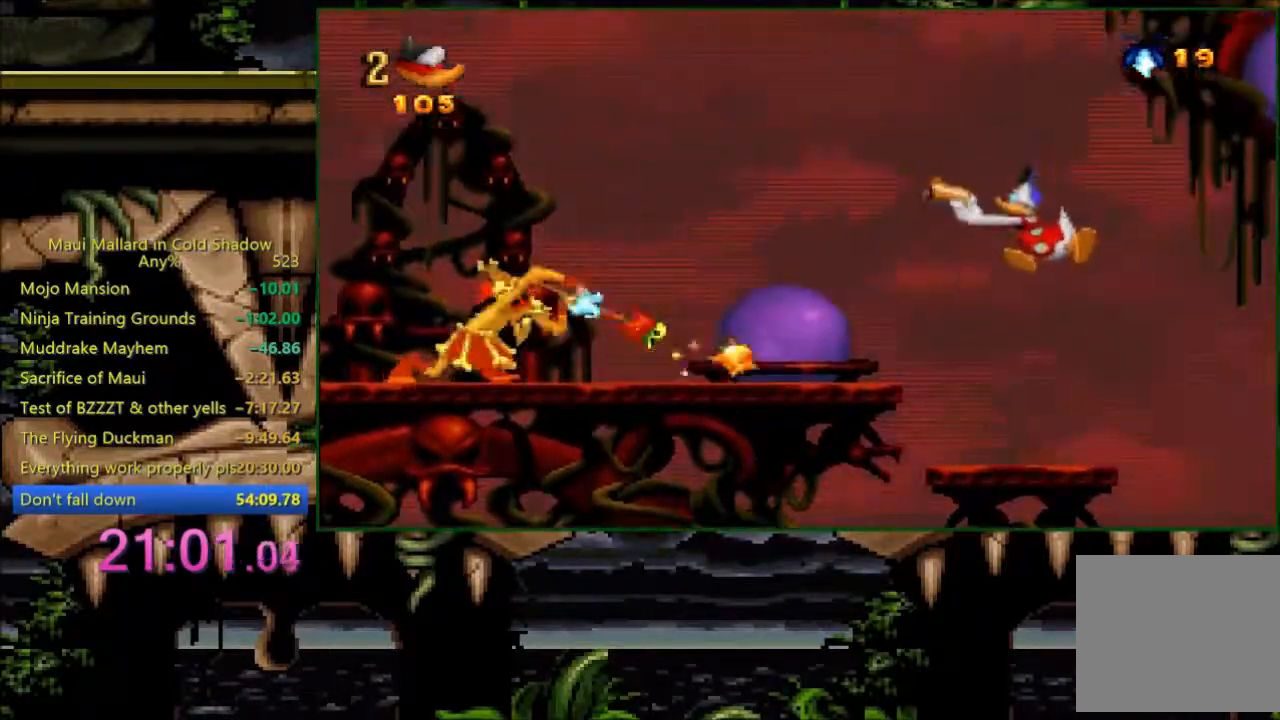
{"buttons": [], "events": [[100, "DPAD_LEFT", "down"], [233, "DPAD_LEFT", "up"], [233, "X", "down"], [300, "X", "up"]]}
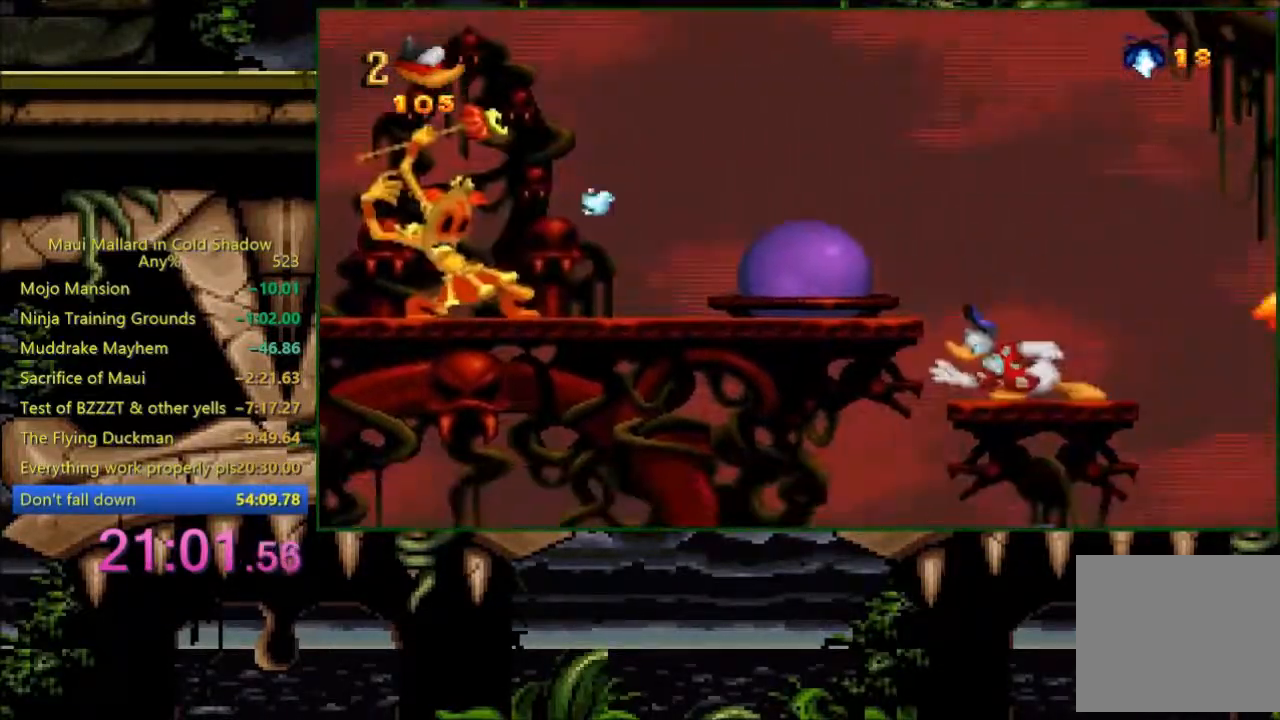
{"buttons": [], "events": [[133, "A", "down"], [183, "X", "down"], [233, "A", "up"], [233, "X", "up"]]}
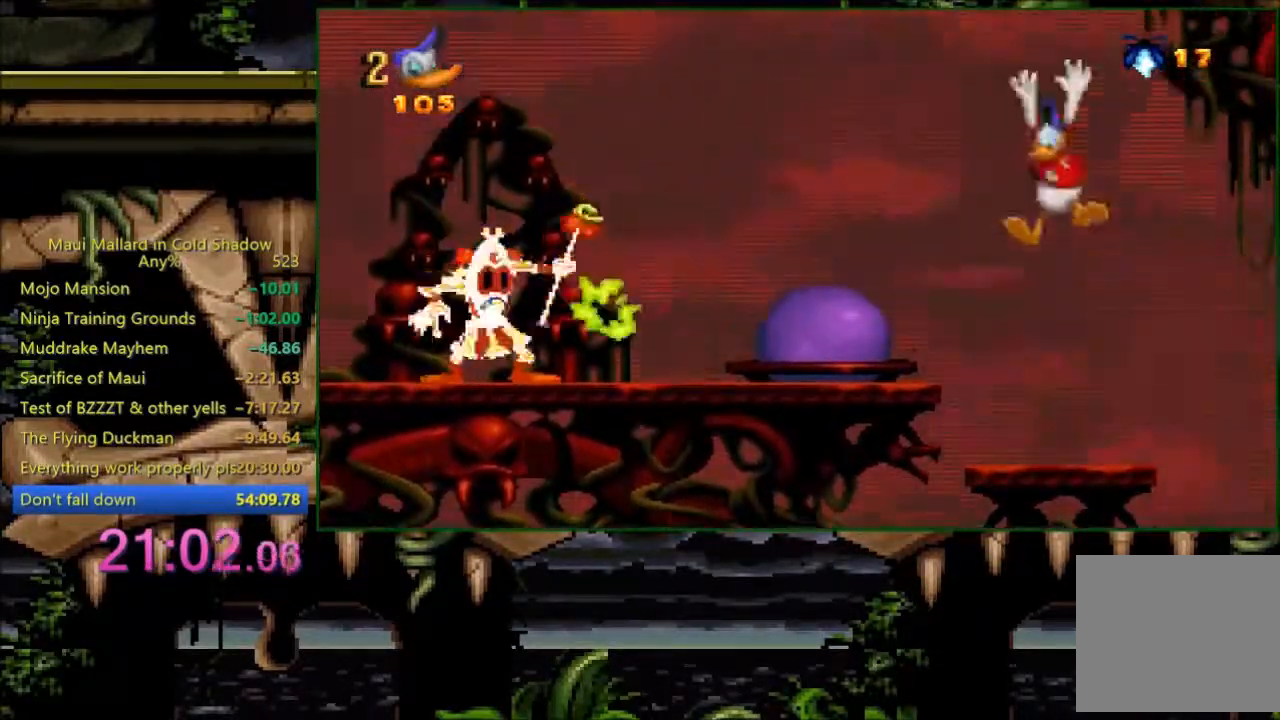
{"buttons": ["A", "X"], "events": [[33, "X", "down"], [100, "X", "up"], [483, "A", "down"], [500, "X", "down"]]}
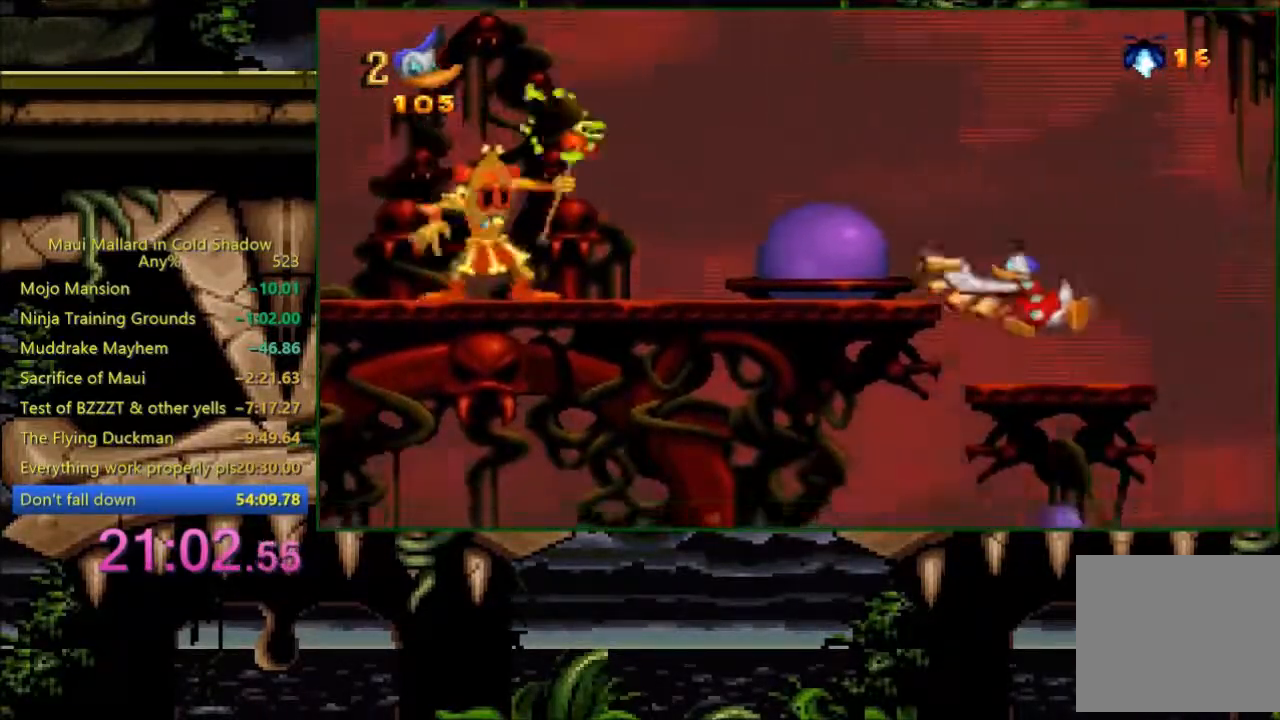
{"buttons": [], "events": [[83, "A", "up"], [83, "X", "up"], [400, "X", "down"], [433, "X", "up"]]}
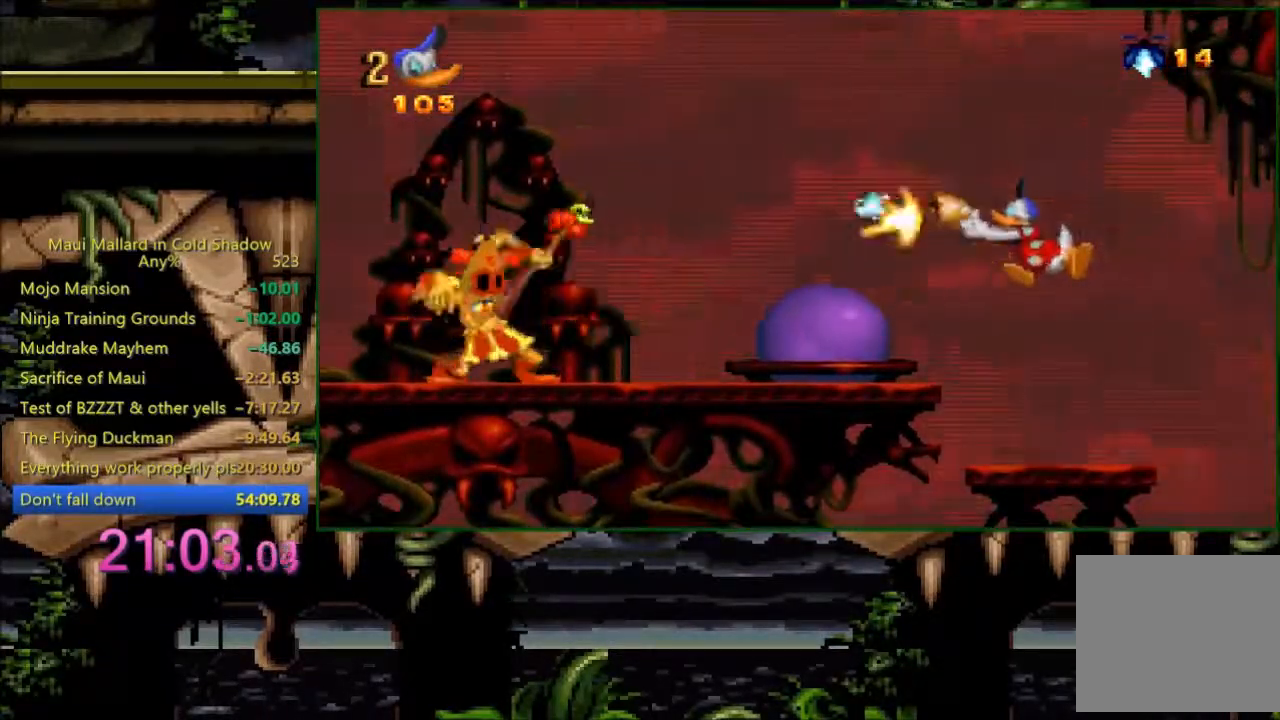
{"buttons": [], "events": [[300, "A", "down"], [333, "X", "down"], [400, "A", "up"], [400, "X", "up"]]}
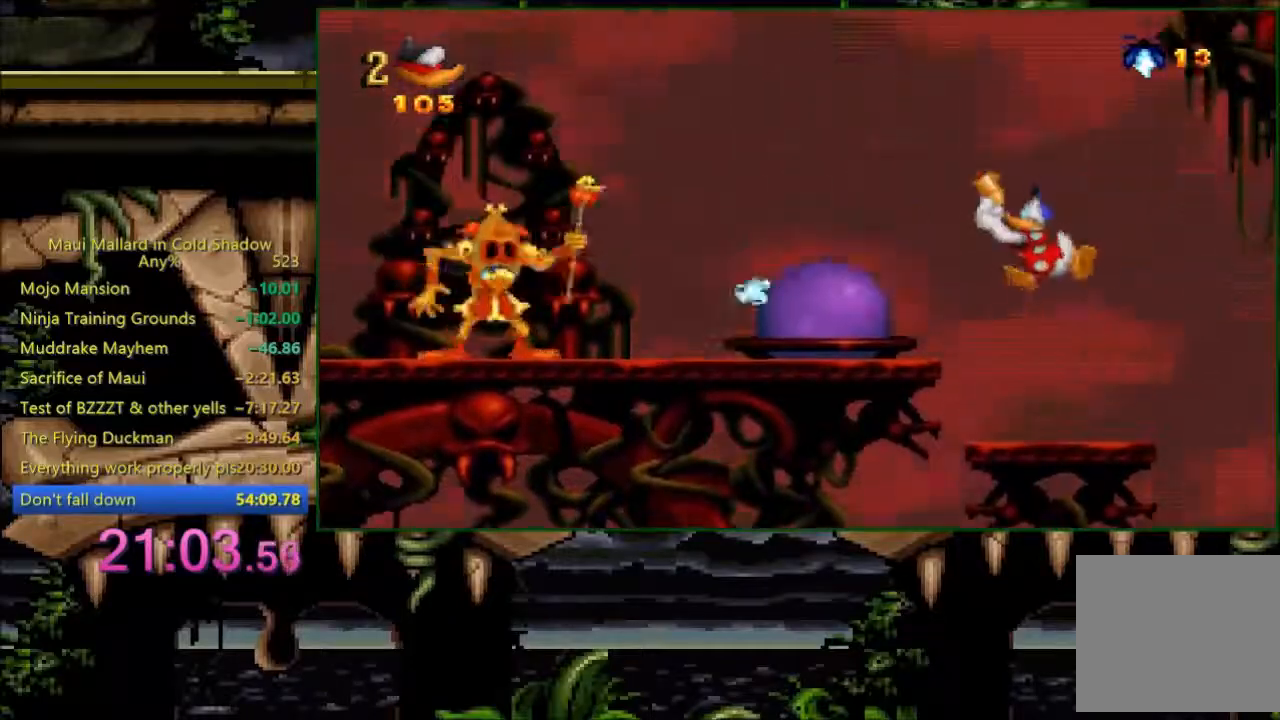
{"buttons": [], "events": [[233, "X", "down"], [333, "X", "up"]]}
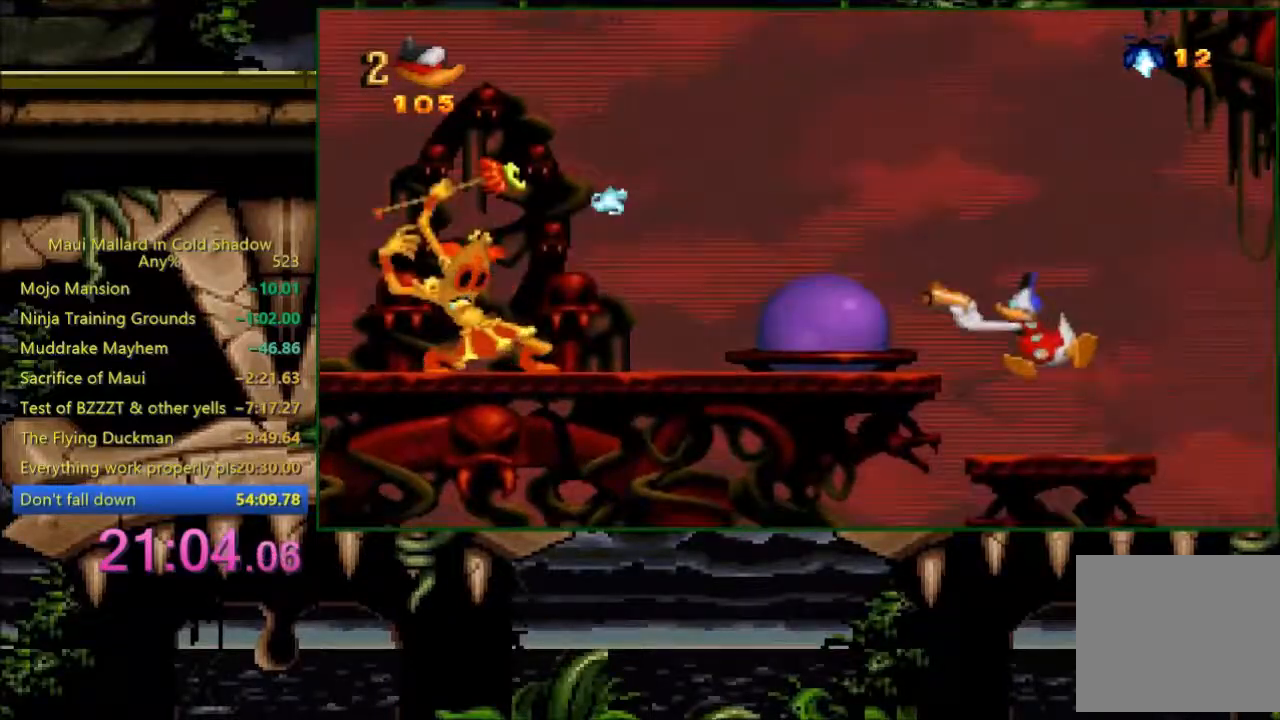
{"buttons": [], "events": [[183, "A", "down"], [200, "X", "down"], [233, "A", "up"], [283, "X", "up"]]}
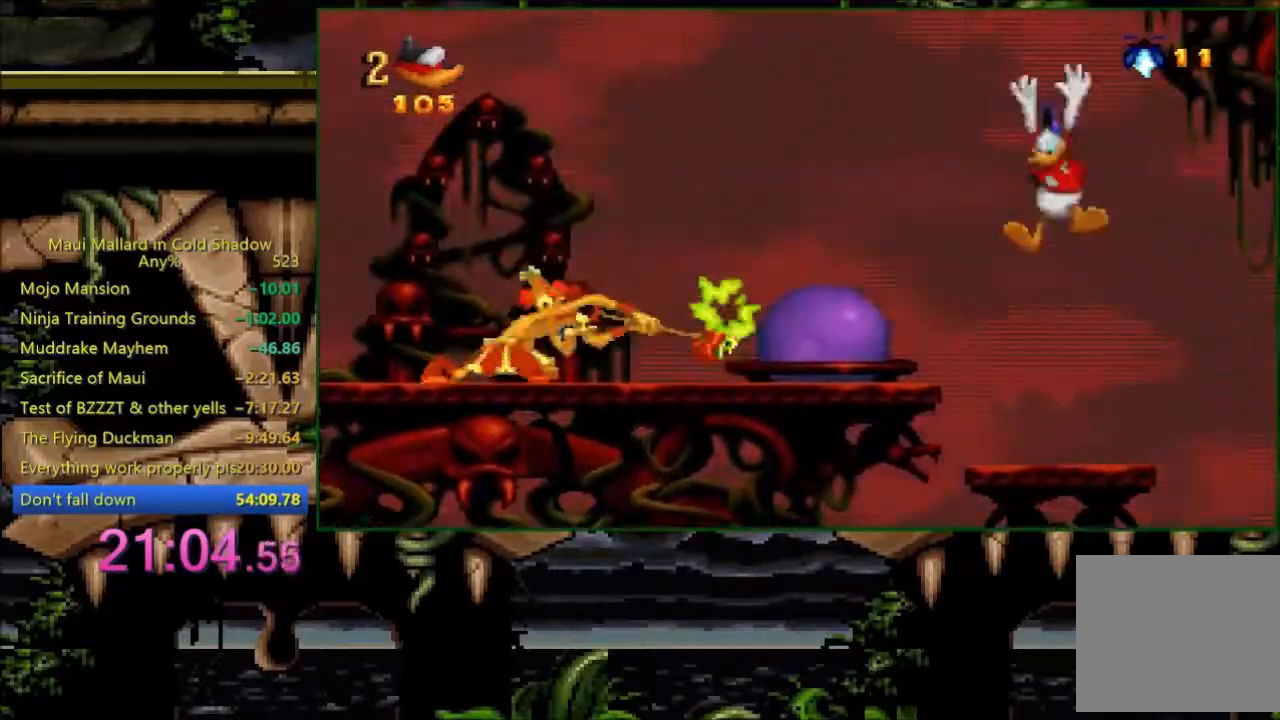
{"buttons": [], "events": [[133, "X", "down"], [233, "X", "up"]]}
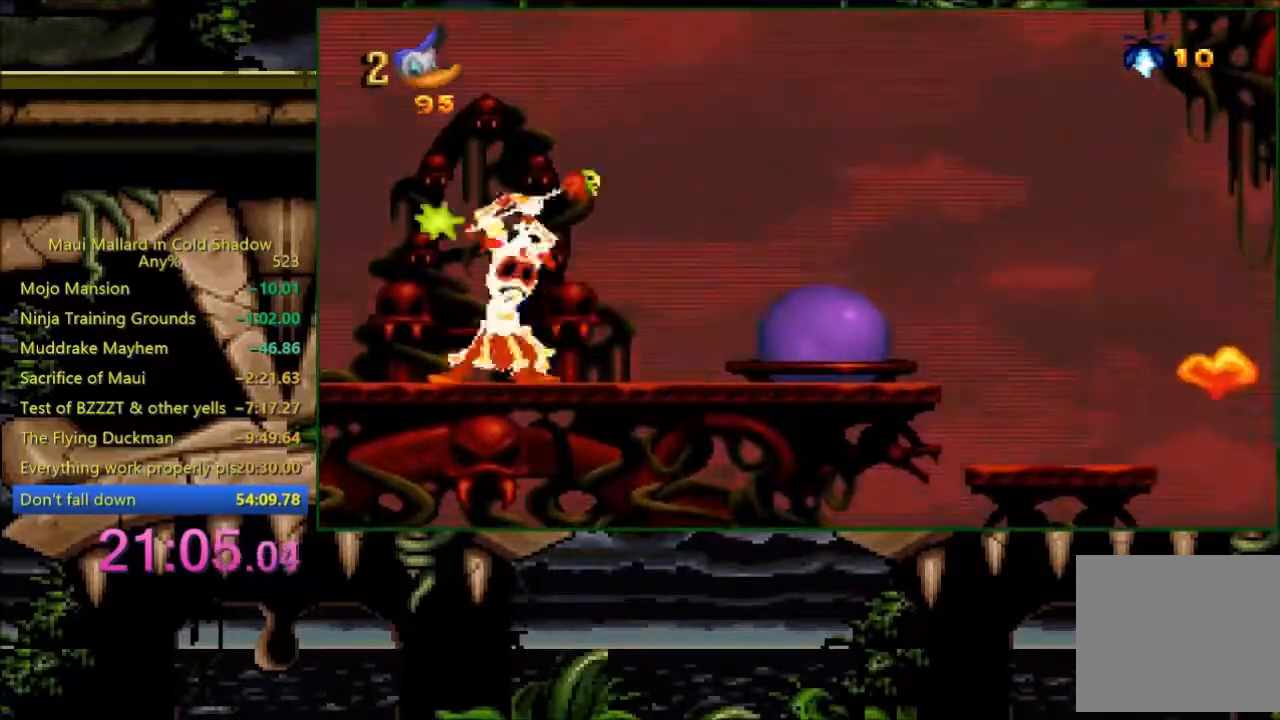
{"buttons": [], "events": []}
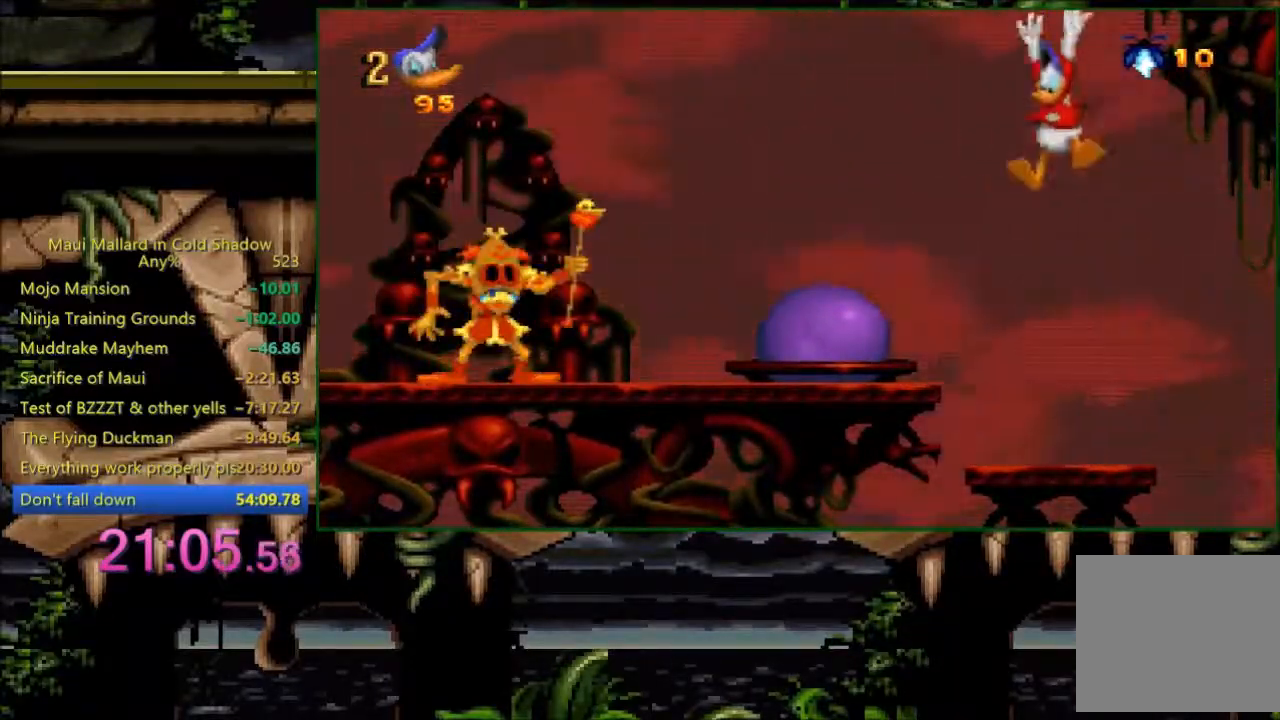
{"buttons": [], "events": [[33, "X", "down"], [133, "X", "up"], [400, "A", "down"], [433, "X", "down"], [483, "A", "up"], [483, "X", "up"]]}
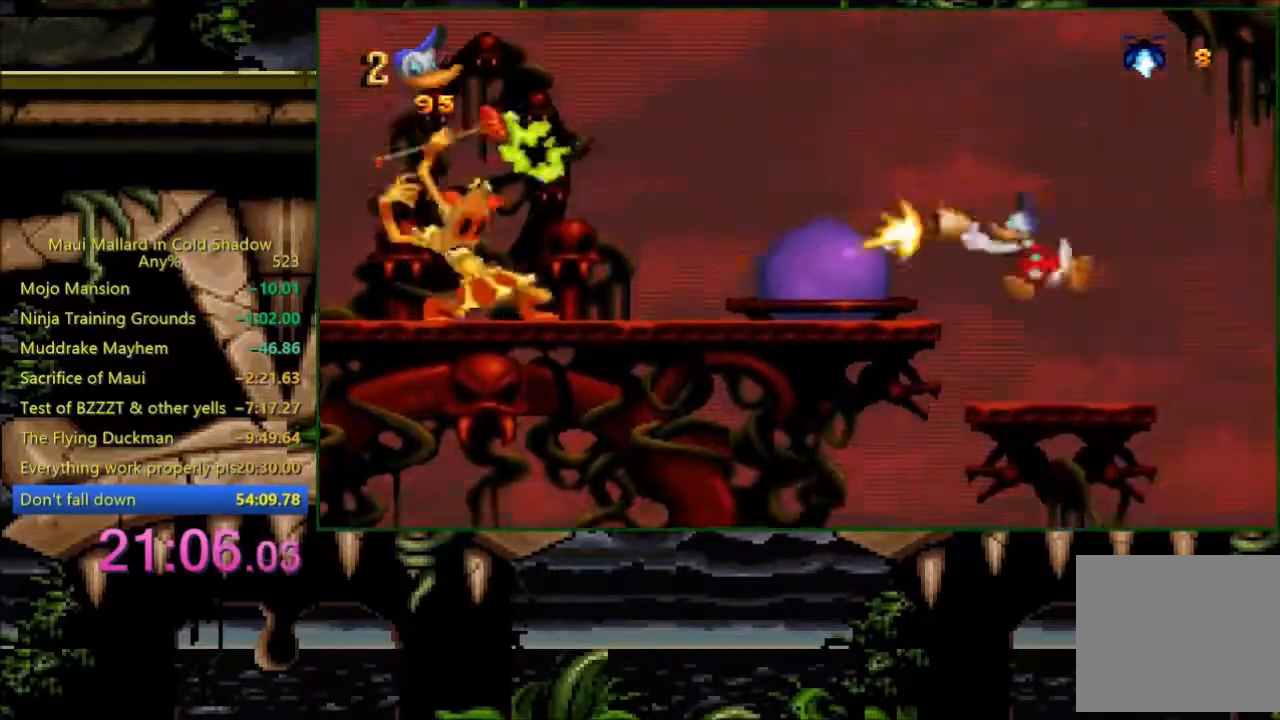
{"buttons": [], "events": [[333, "X", "down"], [400, "X", "up"]]}
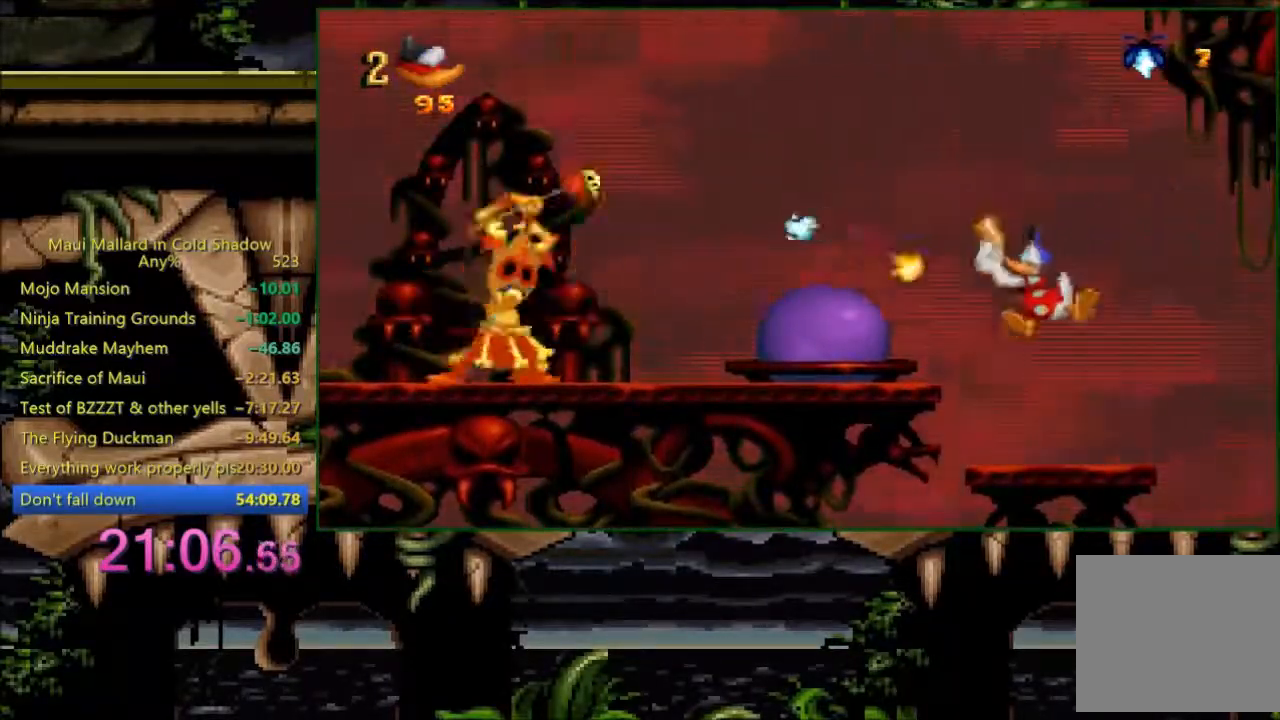
{"buttons": [], "events": [[233, "A", "down"], [283, "A", "up"], [283, "X", "down"], [333, "X", "up"]]}
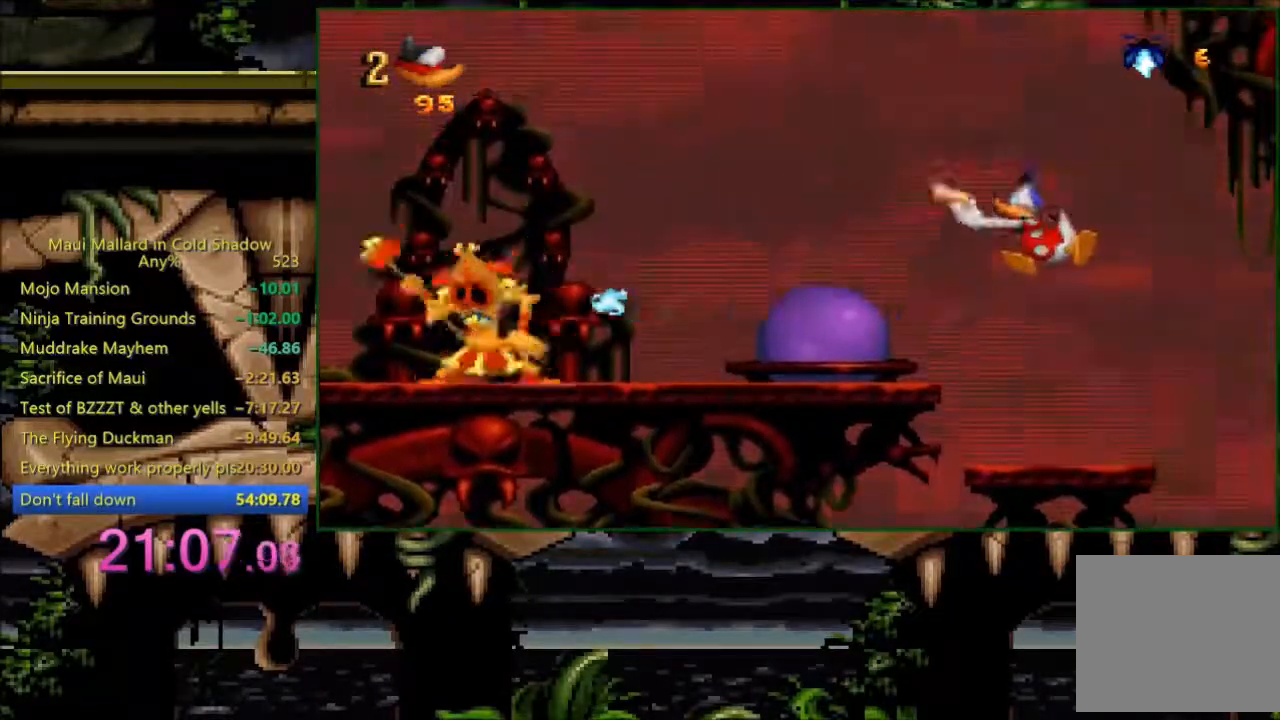
{"buttons": [], "events": [[183, "X", "down"], [233, "X", "up"]]}
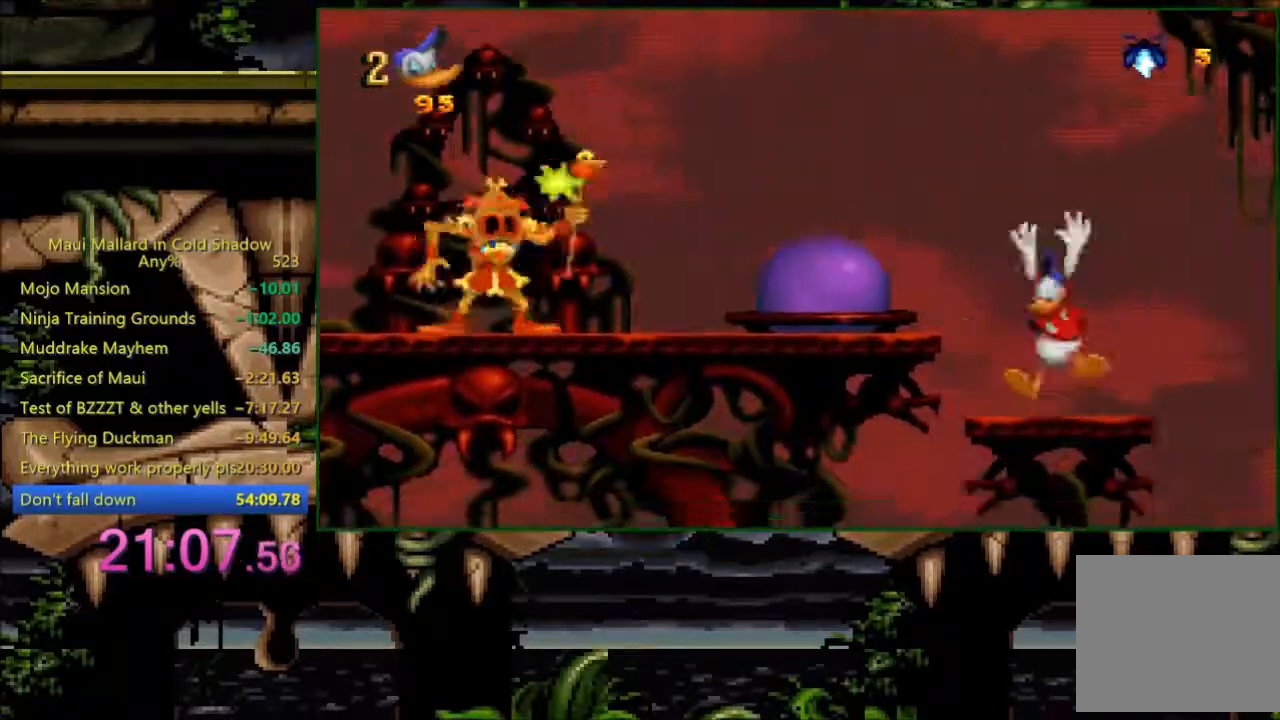
{"buttons": ["L1"], "events": [[383, "DPAD_RIGHT", "down"], [433, "L1", "down"], [483, "DPAD_RIGHT", "up"]]}
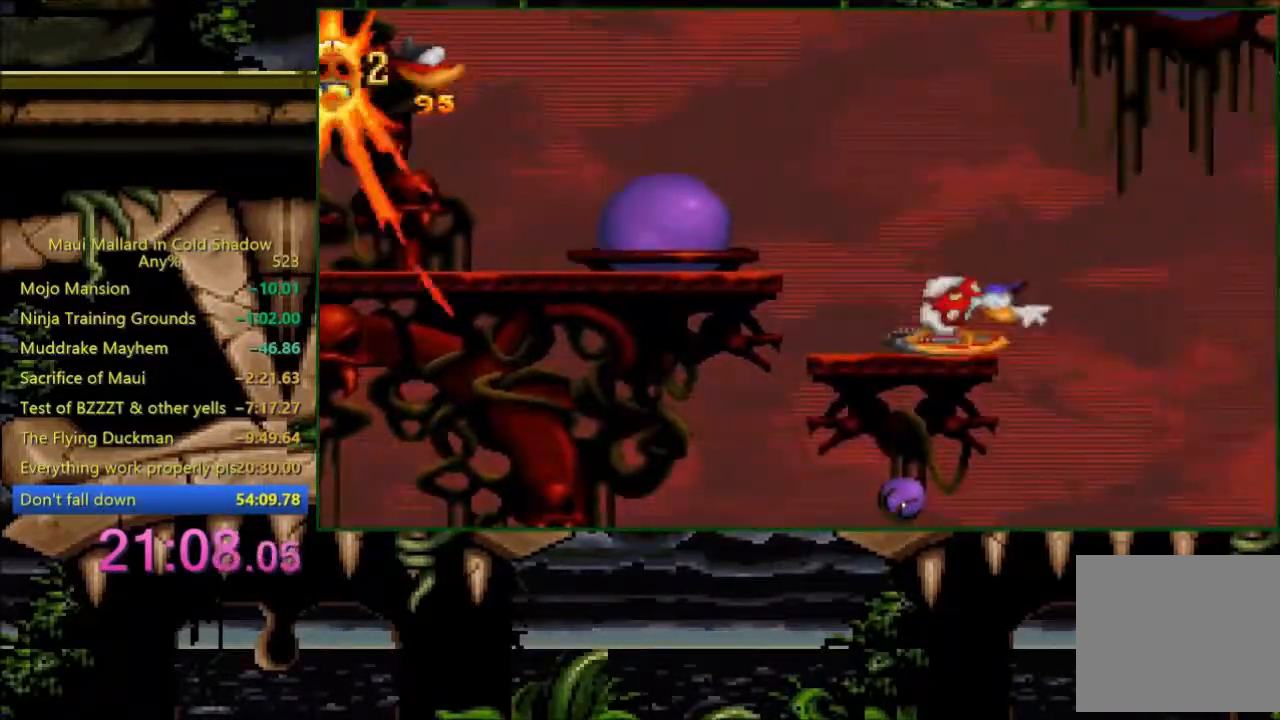
{"buttons": [], "events": [[33, "L1", "up"]]}
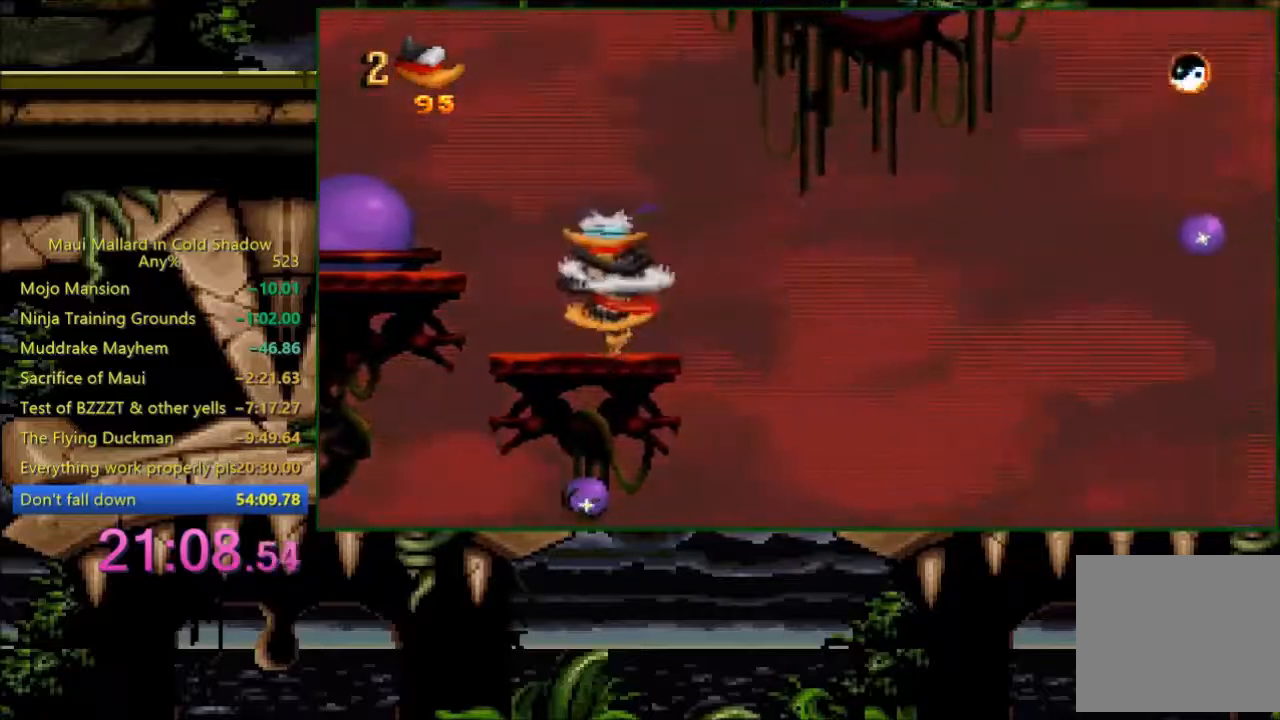
{"buttons": ["A", "DPAD_RIGHT"], "events": [[500, "A", "down"], [500, "DPAD_RIGHT", "down"]]}
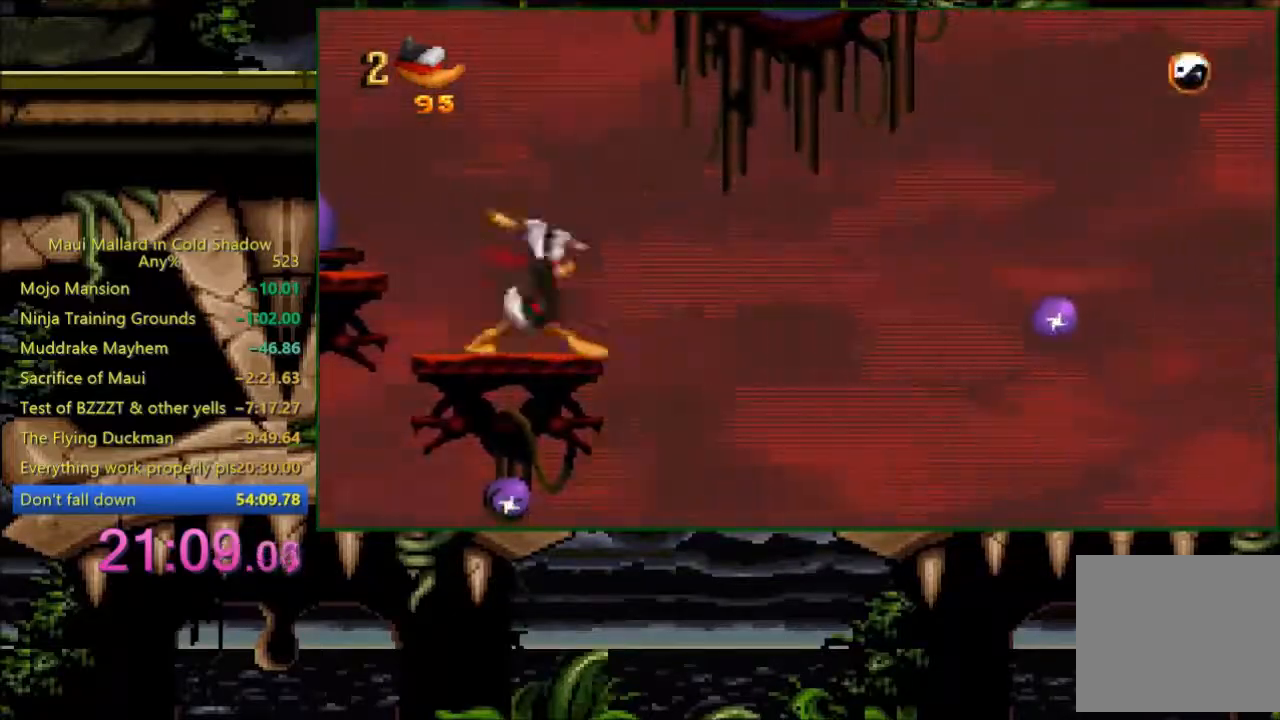
{"buttons": ["DPAD_RIGHT"], "events": [[100, "A", "up"], [283, "DPAD_RIGHT", "up"], [400, "DPAD_RIGHT", "down"]]}
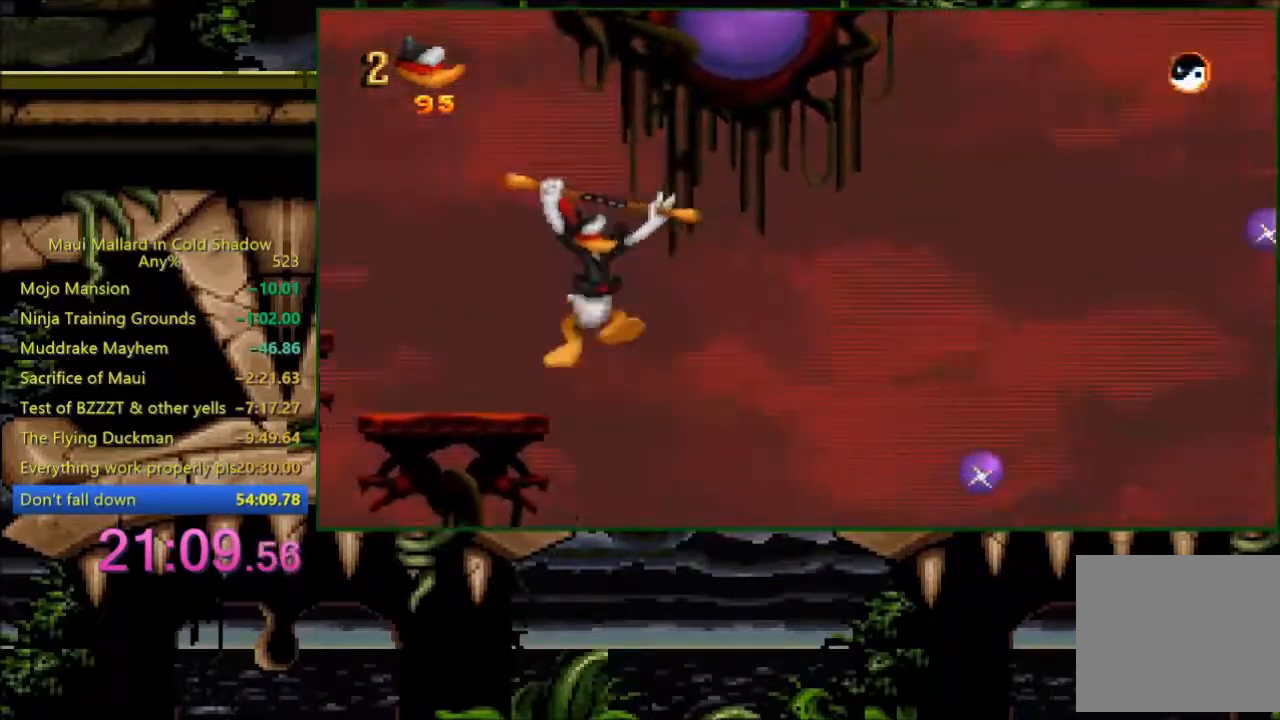
{"buttons": [], "events": [[300, "X", "down"], [400, "DPAD_RIGHT", "up"], [433, "X", "up"]]}
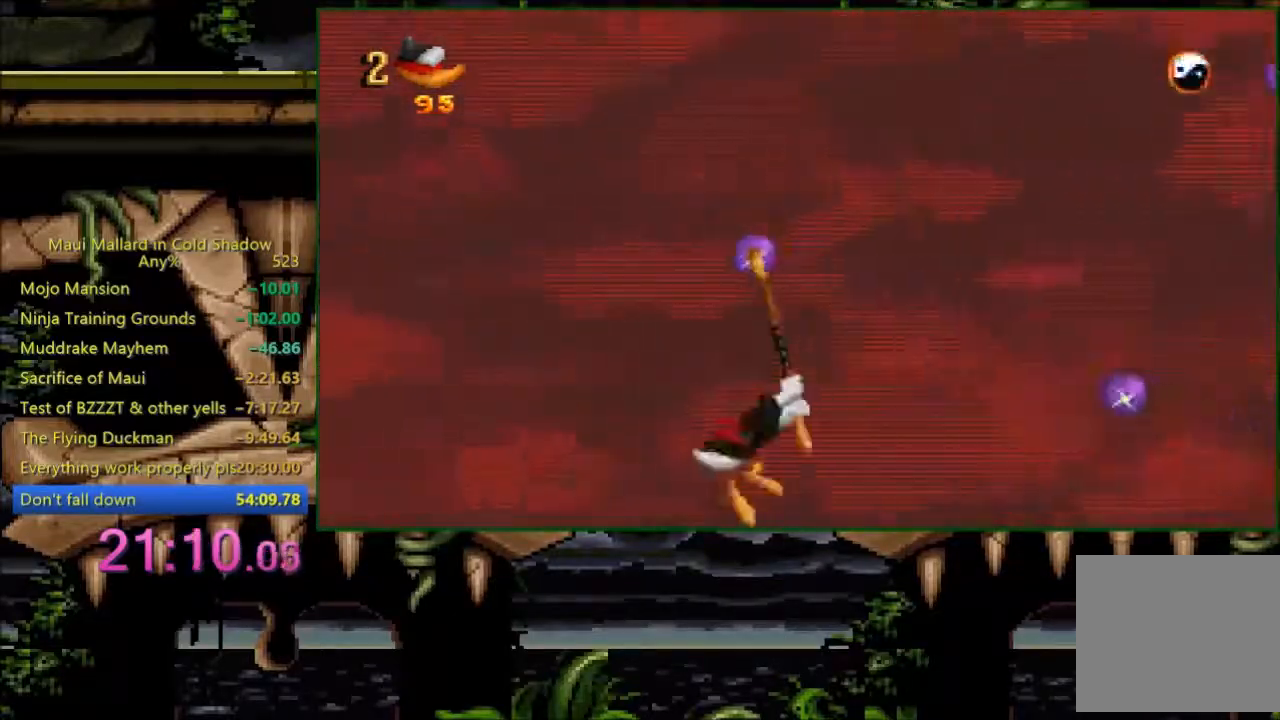
{"buttons": [], "events": [[183, "A", "down"], [433, "A", "up"]]}
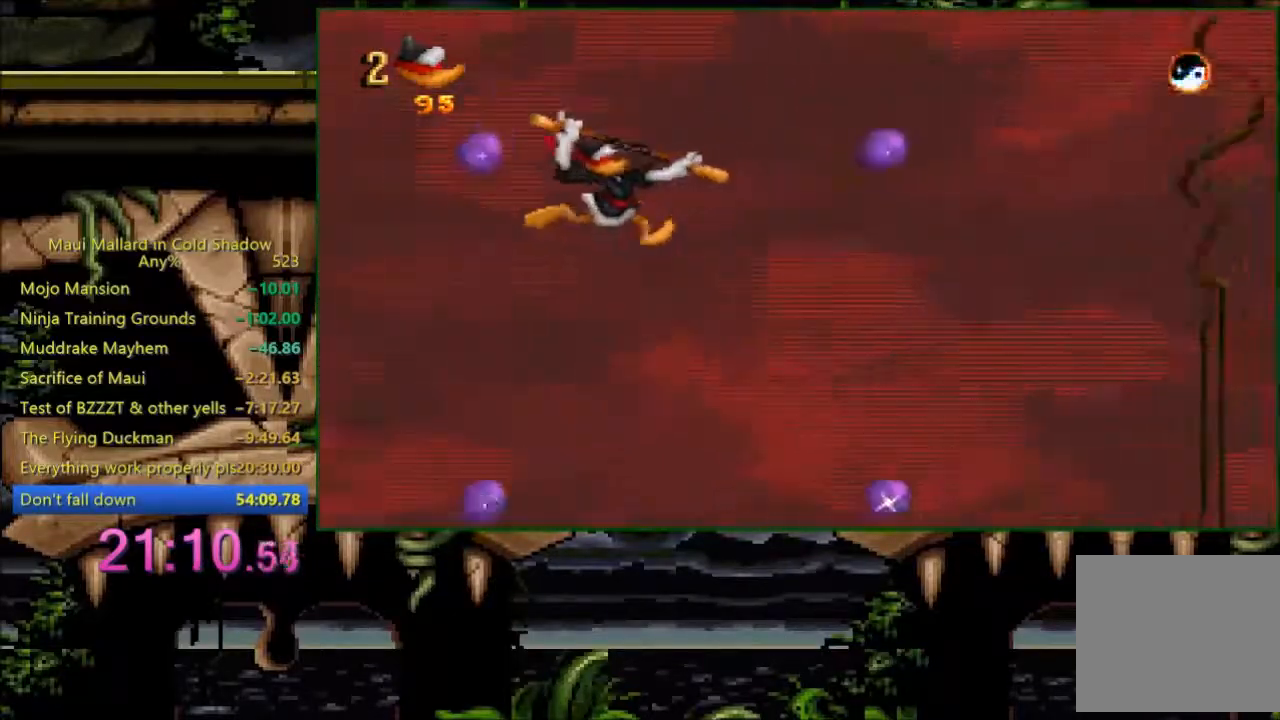
{"buttons": [], "events": [[233, "DPAD_RIGHT", "down"], [483, "DPAD_RIGHT", "up"]]}
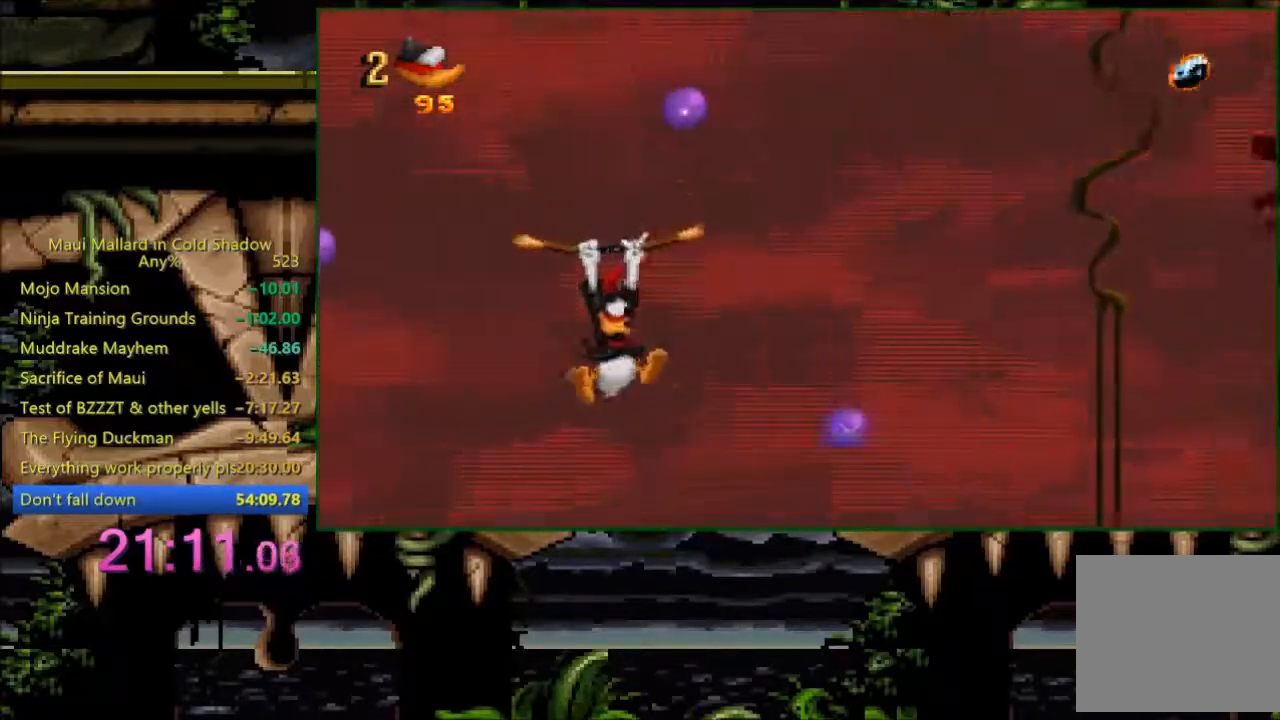
{"buttons": ["A", "DPAD_RIGHT"], "events": [[100, "X", "down"], [200, "X", "up"], [483, "DPAD_RIGHT", "down"], [500, "A", "down"]]}
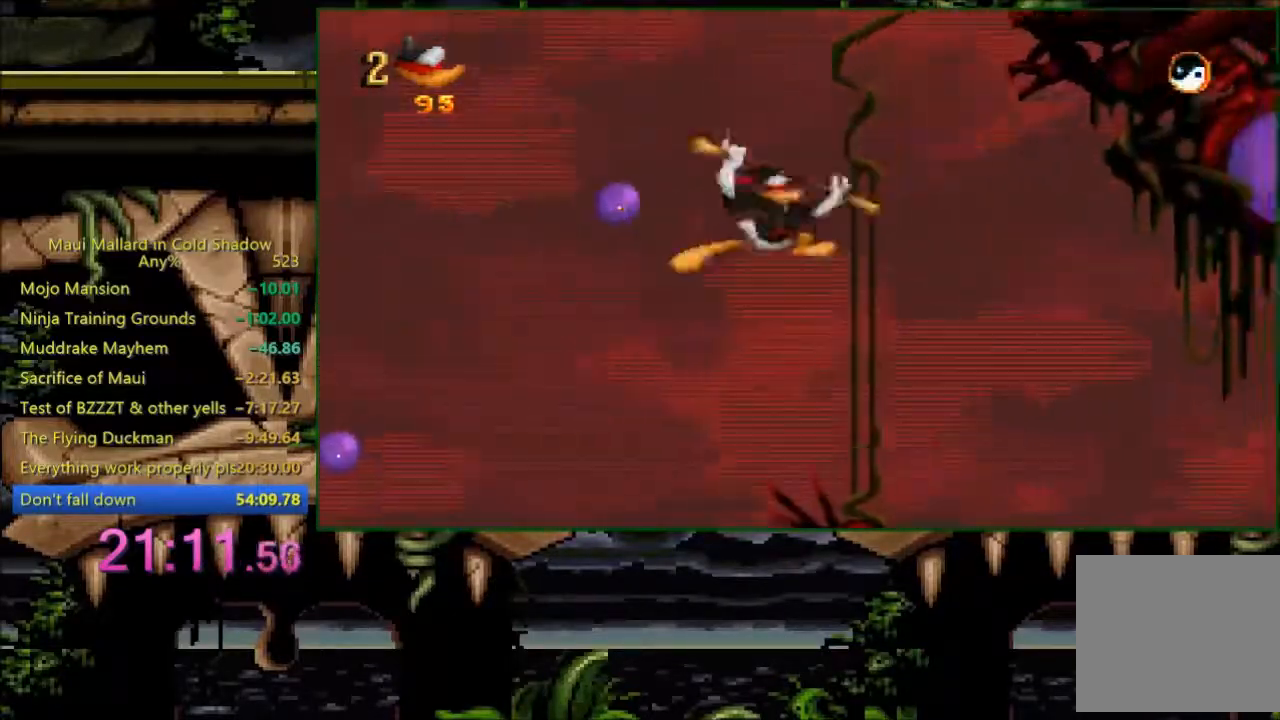
{"buttons": ["DPAD_LEFT"], "events": [[400, "DPAD_RIGHT", "up"], [433, "DPAD_LEFT", "down"], [500, "A", "up"]]}
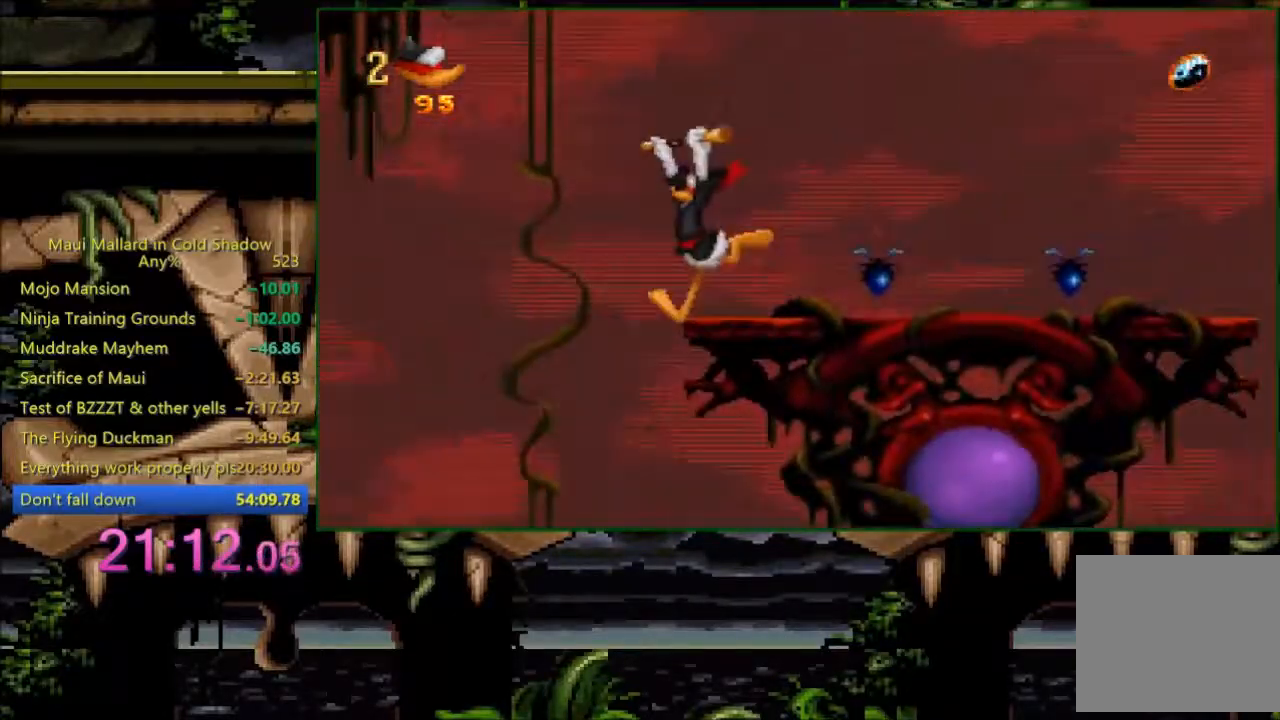
{"buttons": ["DPAD_LEFT"], "events": [[100, "DPAD_LEFT", "up"], [233, "DPAD_RIGHT", "down"], [333, "DPAD_RIGHT", "up"], [400, "DPAD_LEFT", "down"]]}
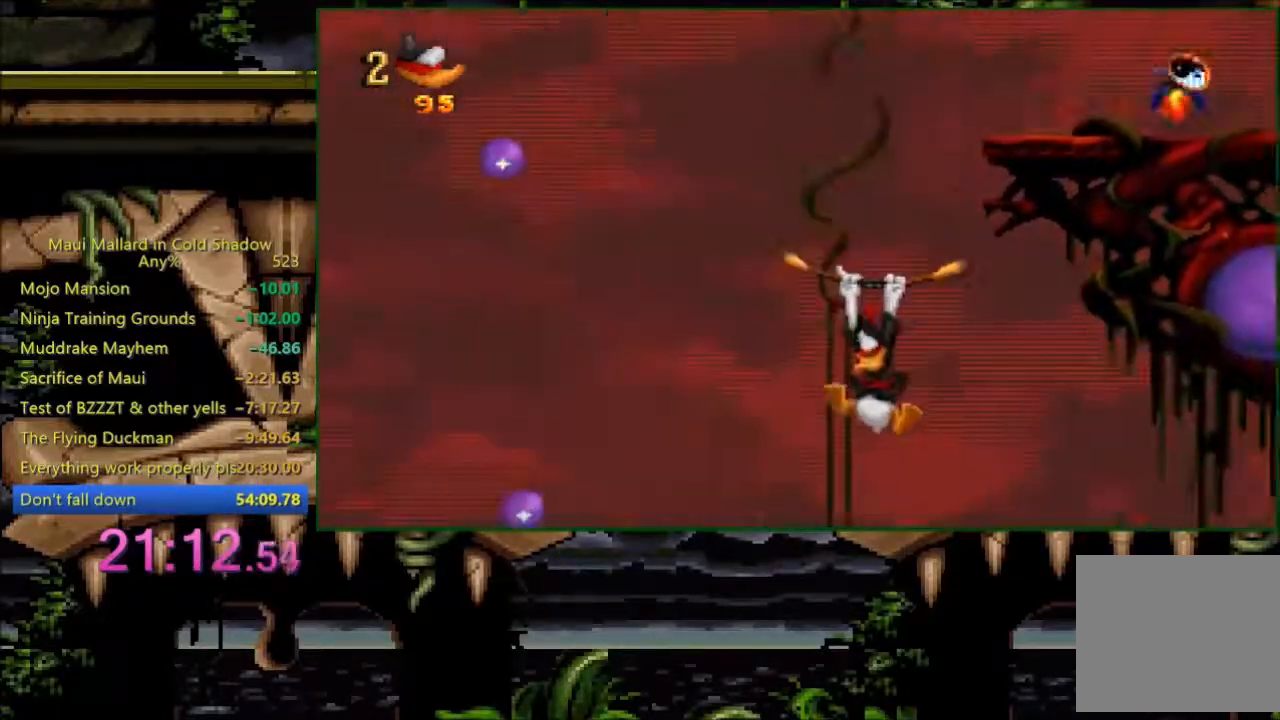
{"buttons": [], "events": [[33, "DPAD_LEFT", "up"]]}
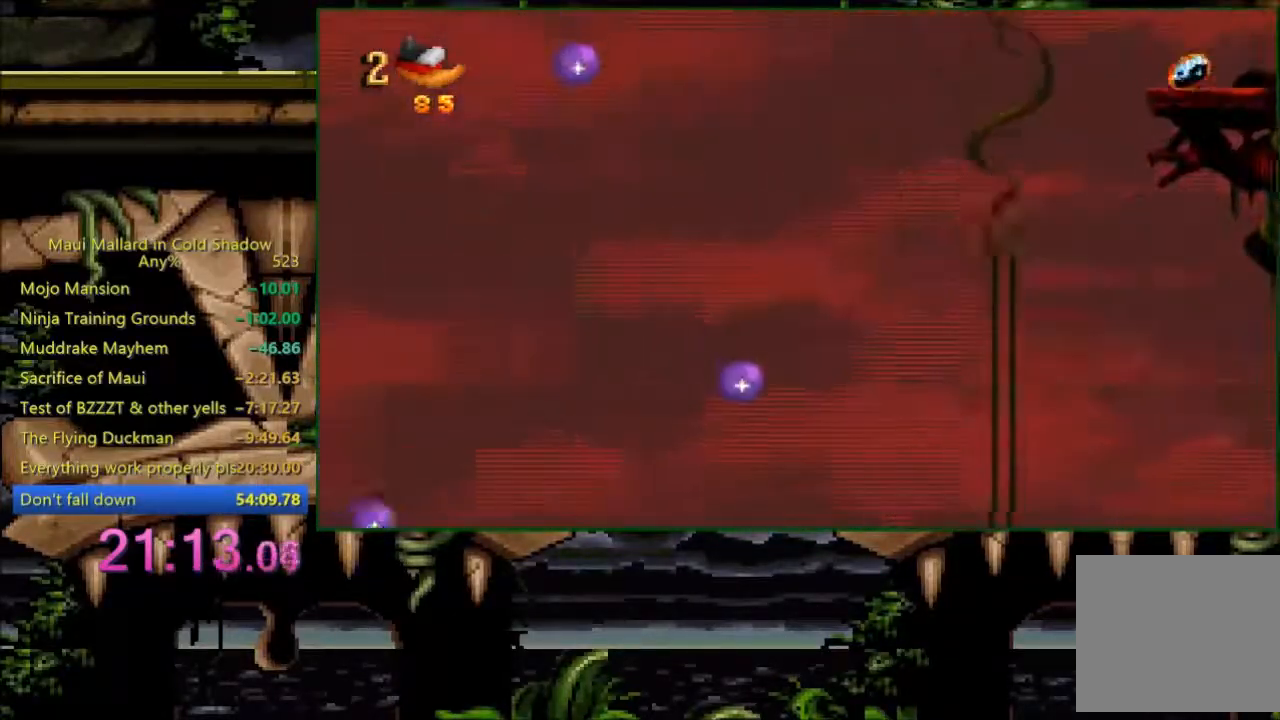
{"buttons": [], "events": [[333, "X", "down"], [483, "X", "up"]]}
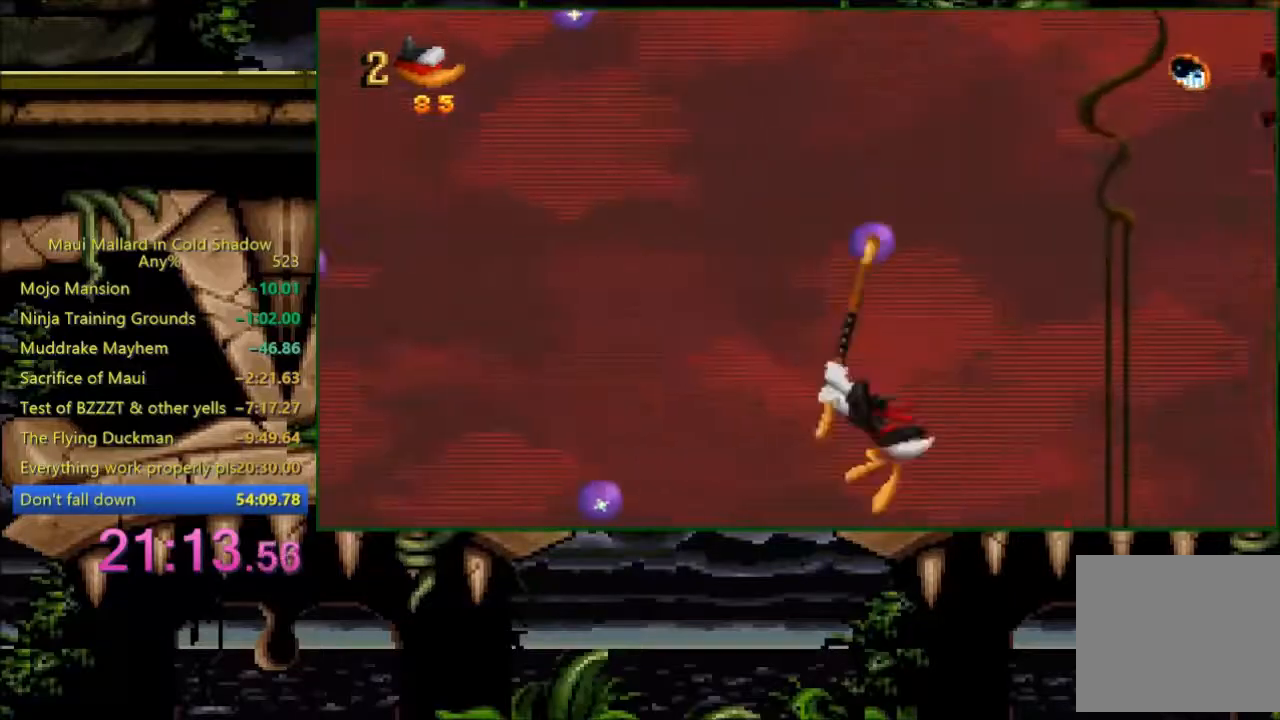
{"buttons": ["DPAD_RIGHT"], "events": [[133, "DPAD_RIGHT", "down"]]}
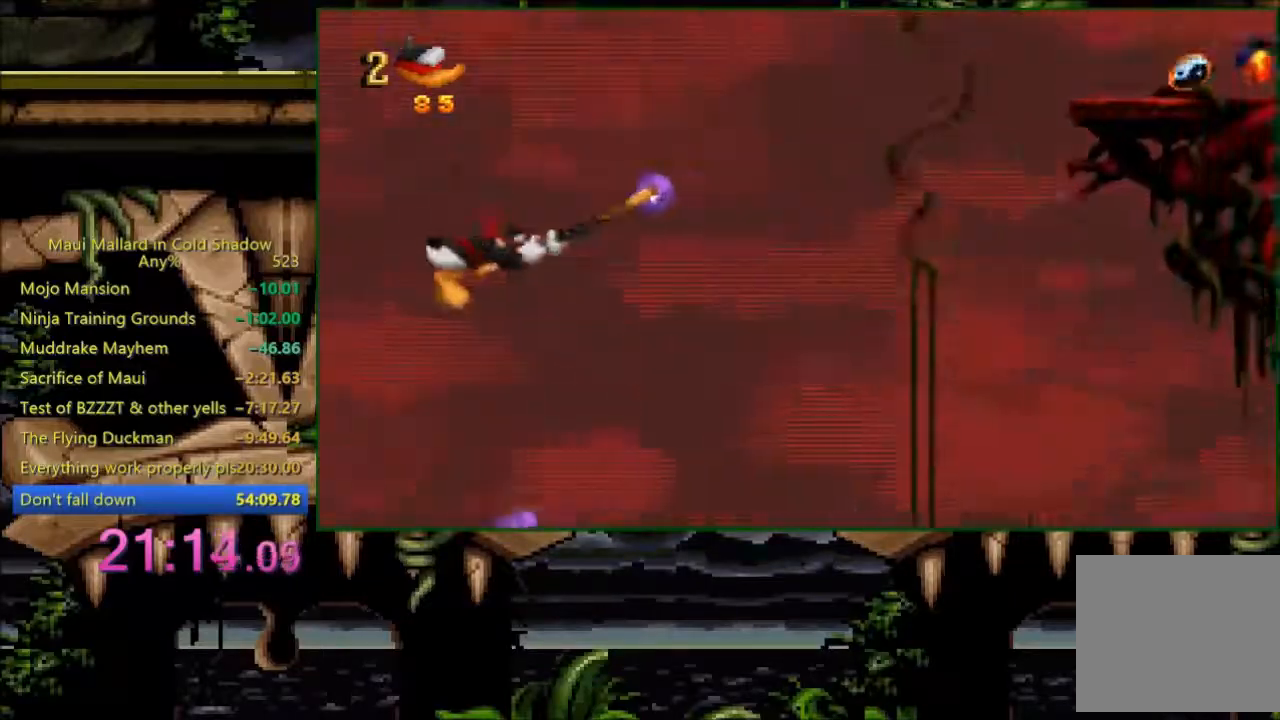
{"buttons": ["DPAD_RIGHT"], "events": []}